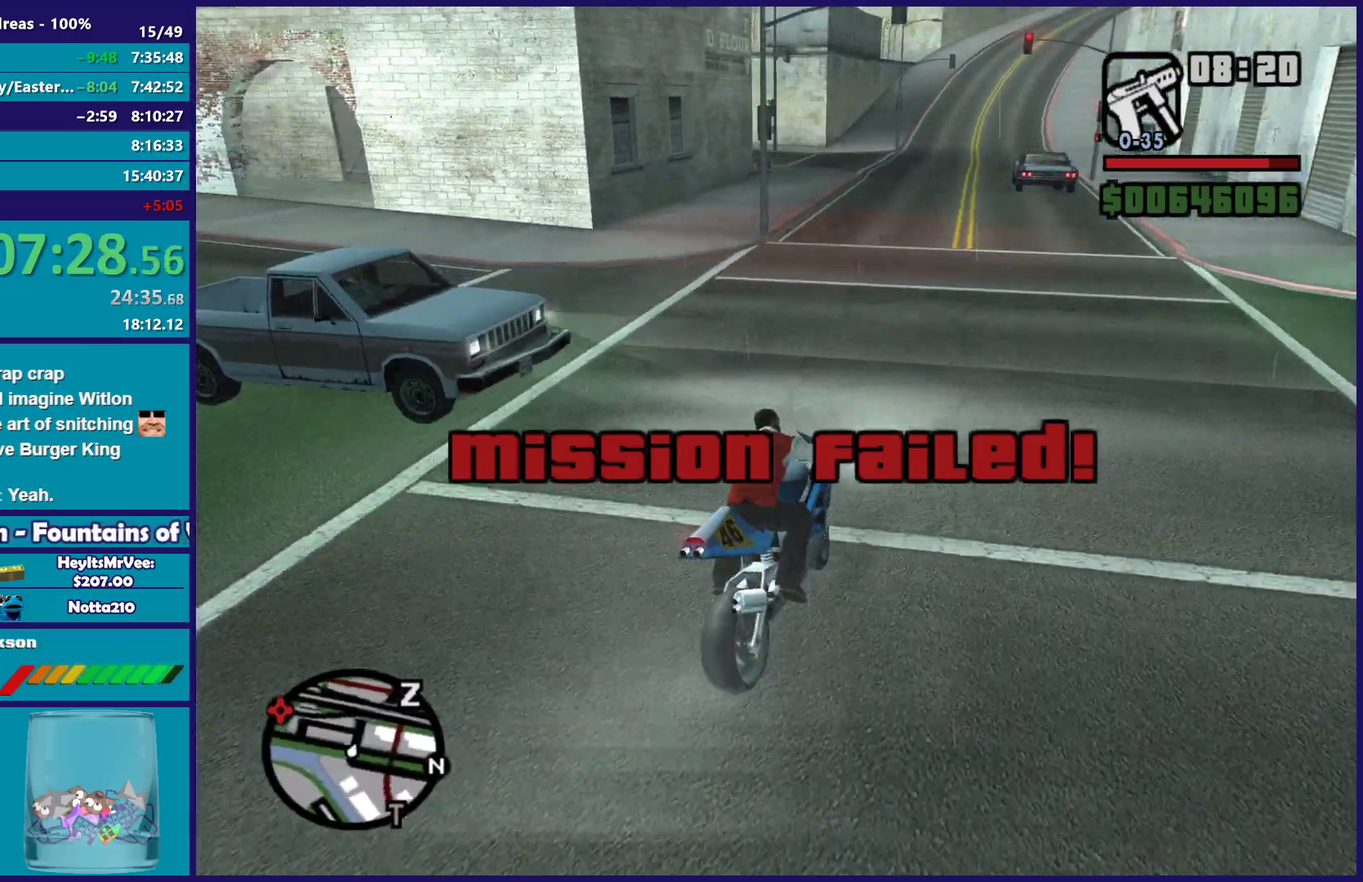
Gameplay with a controller (Xbox layout); each line is a JSON object with the inputs held at the frame after it. "events" lists button and stick changes between this image and that frame as [ms after this image, input, new state], when the widget could be followed in between.
{"buttons": ["R2"], "left_stick": "up", "right_stick": "down-left"}
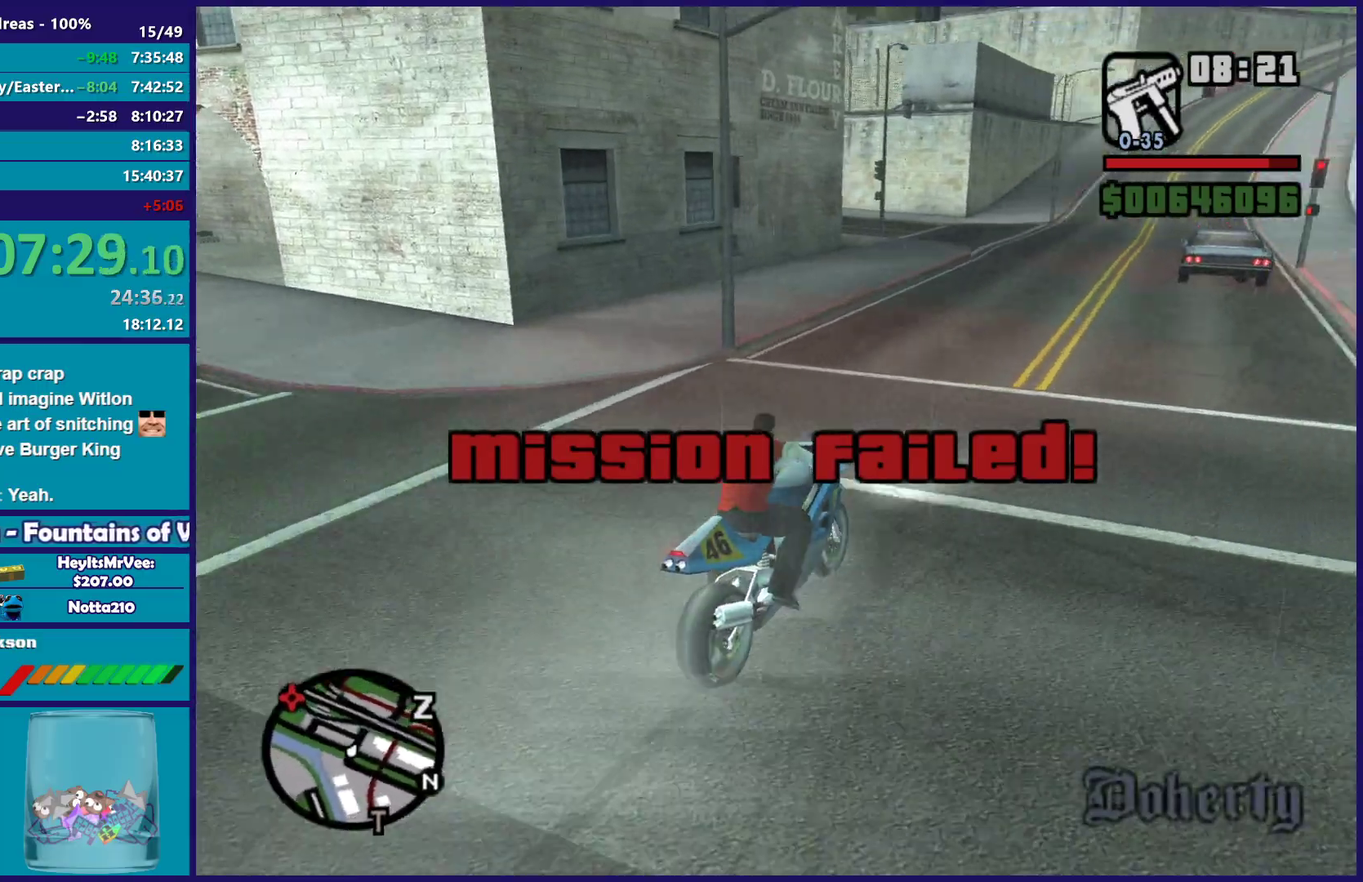
{"buttons": ["R2"], "left_stick": "left", "right_stick": "down-left", "events": [[67, "left_stick", "center"], [133, "left_stick", "up-left"], [283, "left_stick", "center"], [350, "left_stick", "left"], [417, "left_stick", "up-left"], [467, "left_stick", "left"]]}
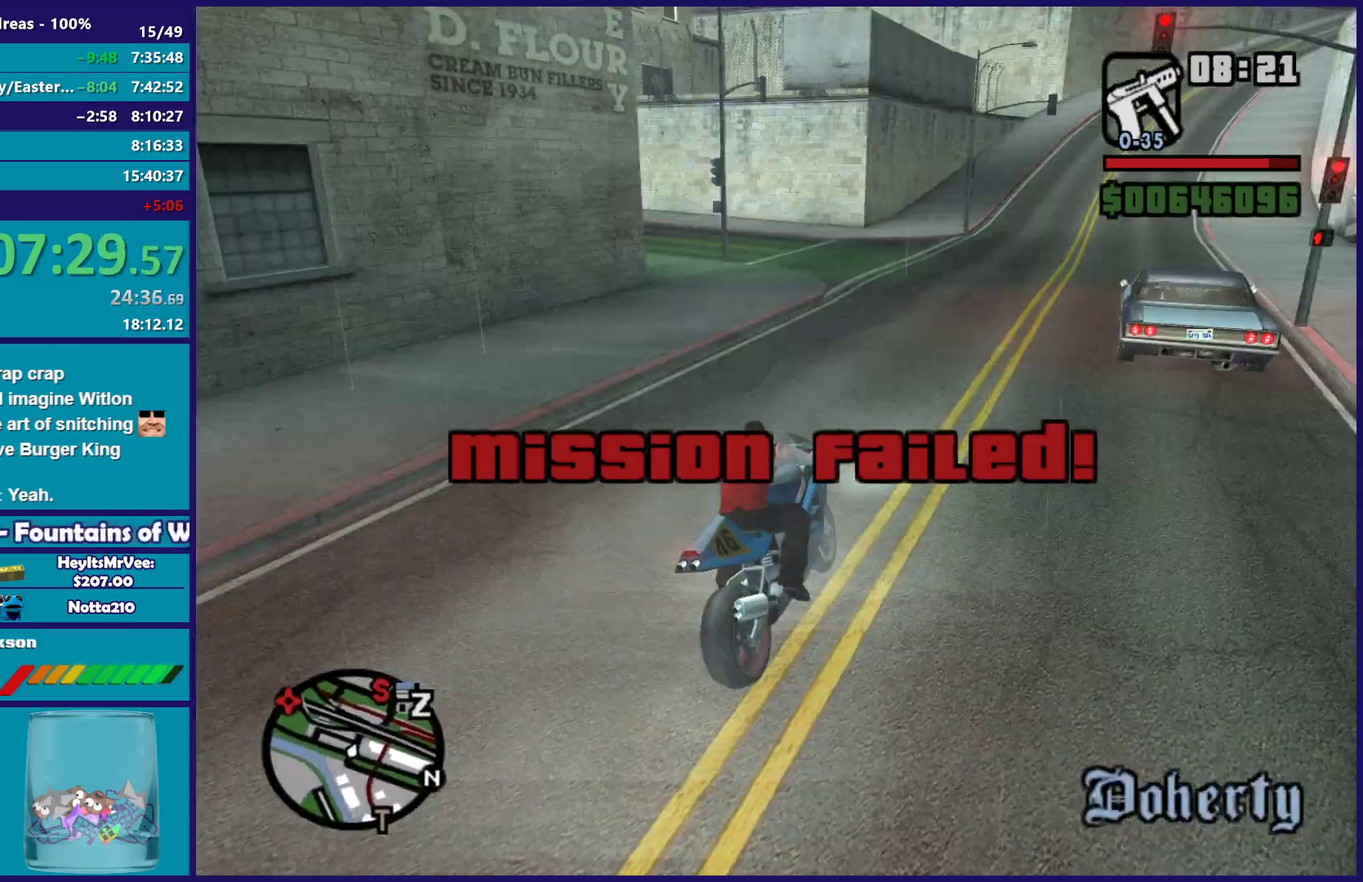
{"buttons": ["L2"], "left_stick": "left", "right_stick": "left", "events": [[17, "left_stick", "center"], [83, "right_stick", "left"], [100, "left_stick", "left"], [133, "R2", "up"], [167, "L2", "down"], [283, "left_stick", "center"], [383, "left_stick", "left"]]}
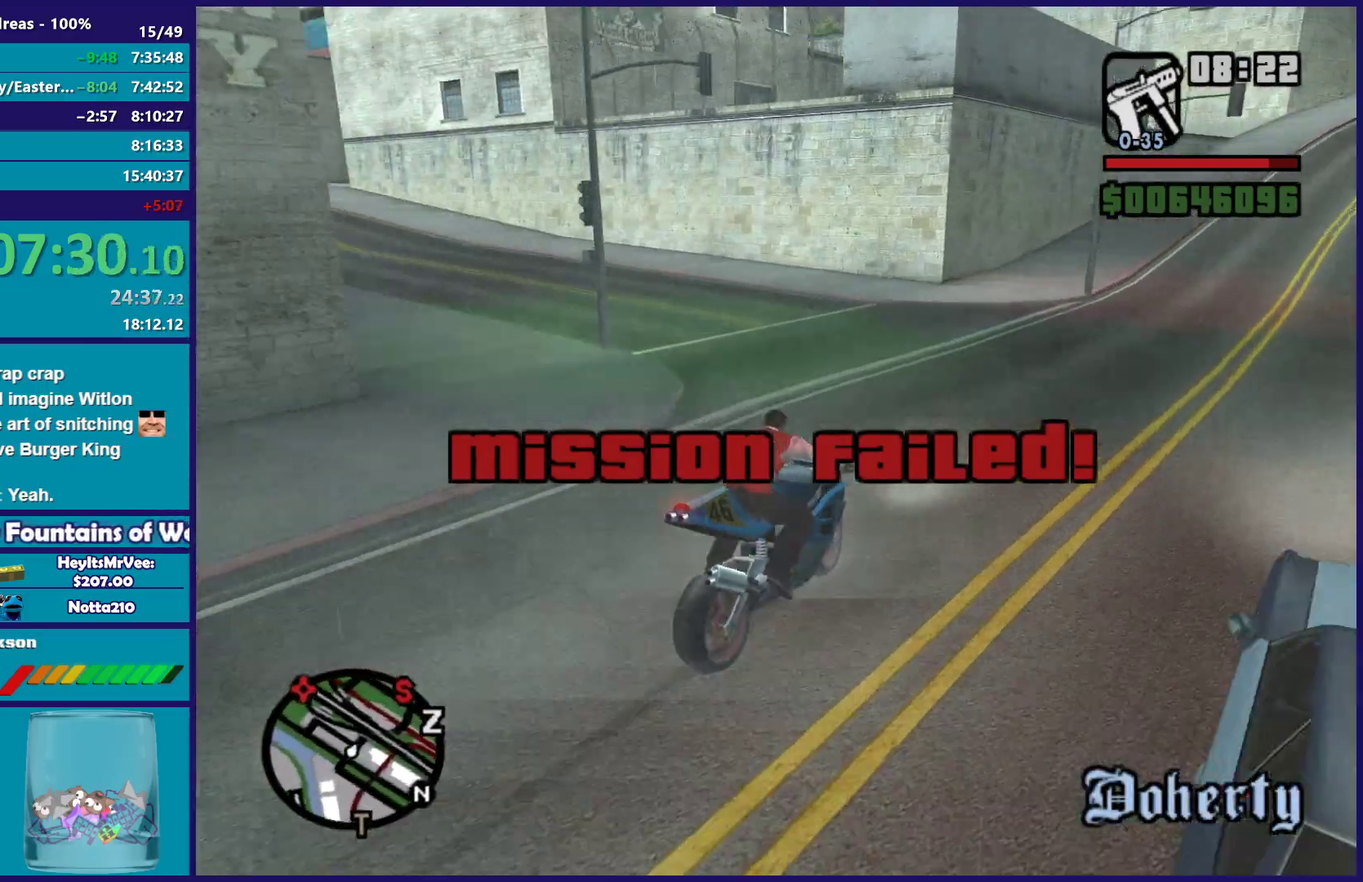
{"buttons": [], "left_stick": "left", "right_stick": "left", "events": [[83, "left_stick", "right"], [200, "L2", "up"], [217, "left_stick", "down-right"], [267, "left_stick", "center"], [317, "left_stick", "left"]]}
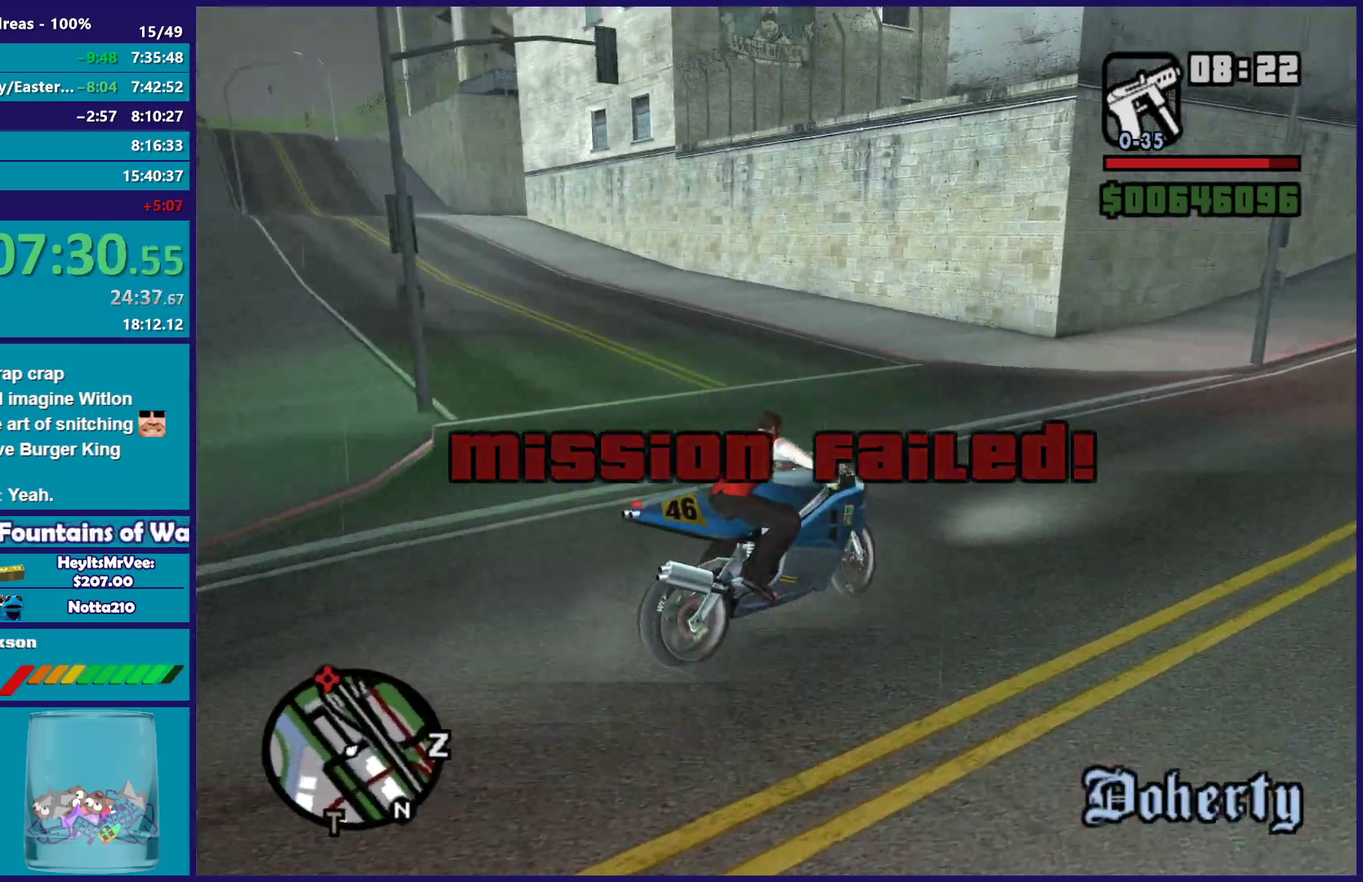
{"buttons": ["R2"], "left_stick": "left", "right_stick": "left", "events": [[450, "R2", "down"]]}
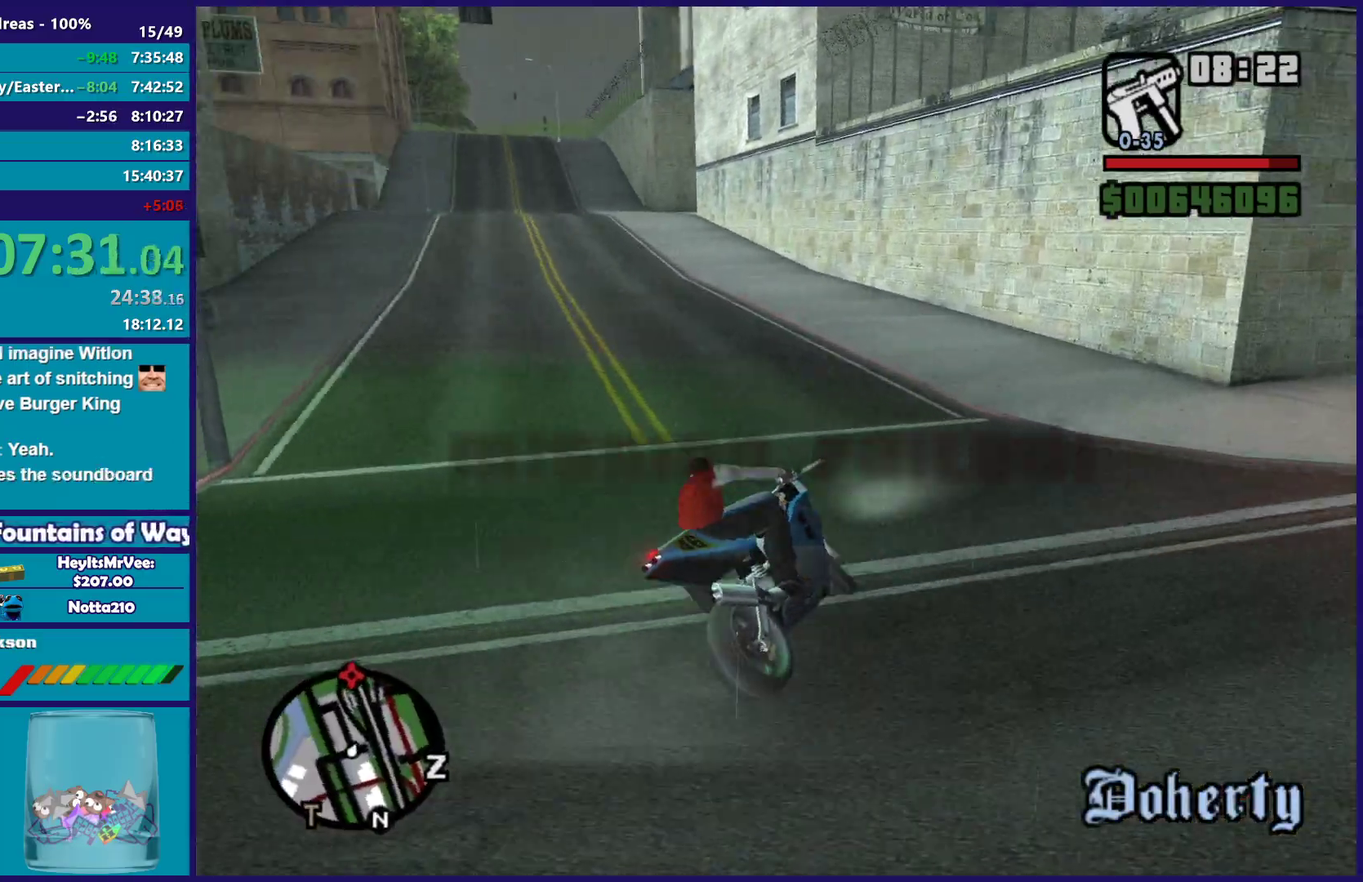
{"buttons": ["R2"], "left_stick": "up", "right_stick": "down-left", "events": [[133, "right_stick", "center"], [300, "left_stick", "center"], [333, "right_stick", "down-left"], [467, "left_stick", "up"]]}
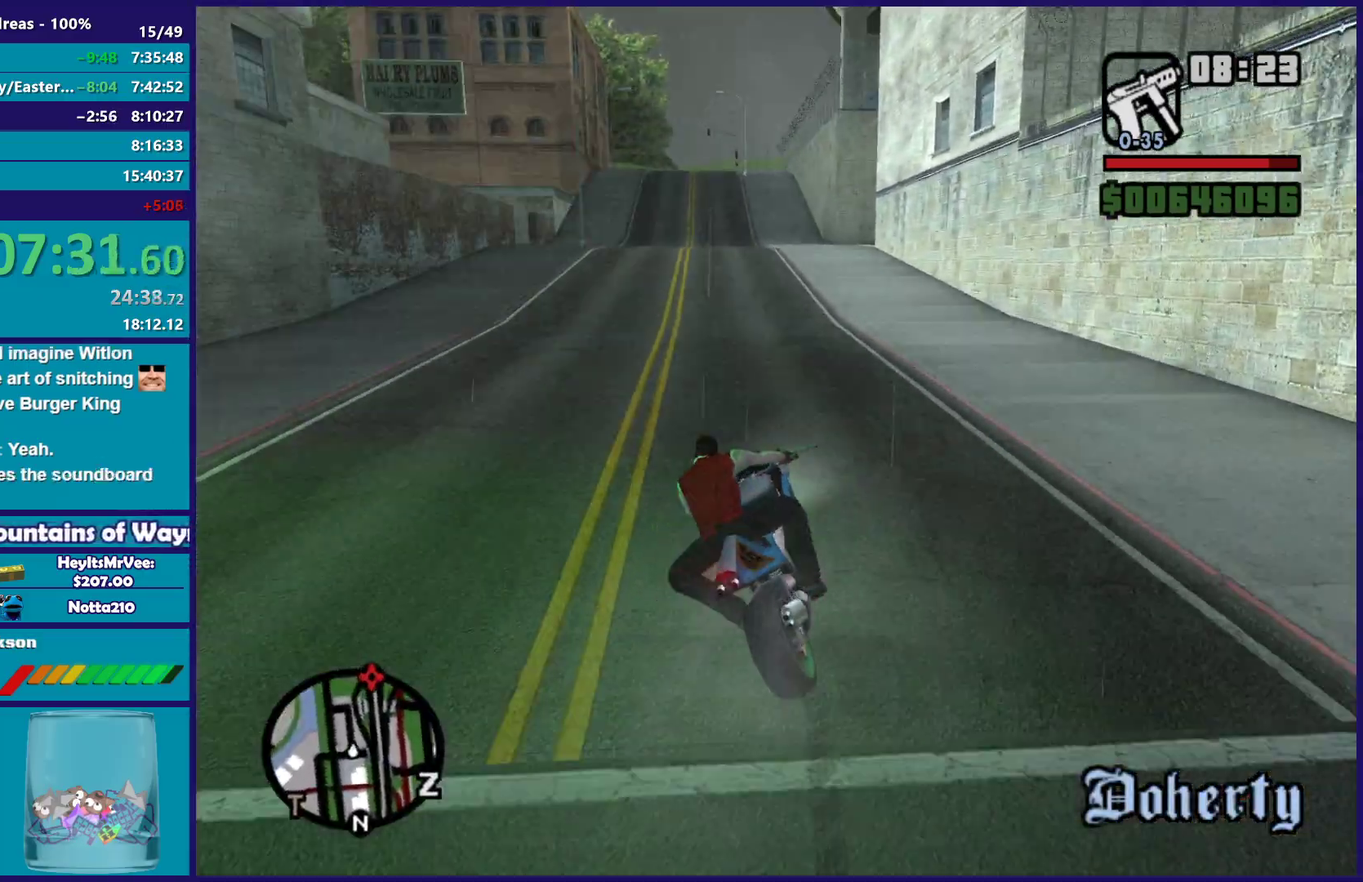
{"buttons": ["R2"], "left_stick": "up-left", "right_stick": "down-left", "events": [[133, "left_stick", "center"], [200, "left_stick", "up-left"]]}
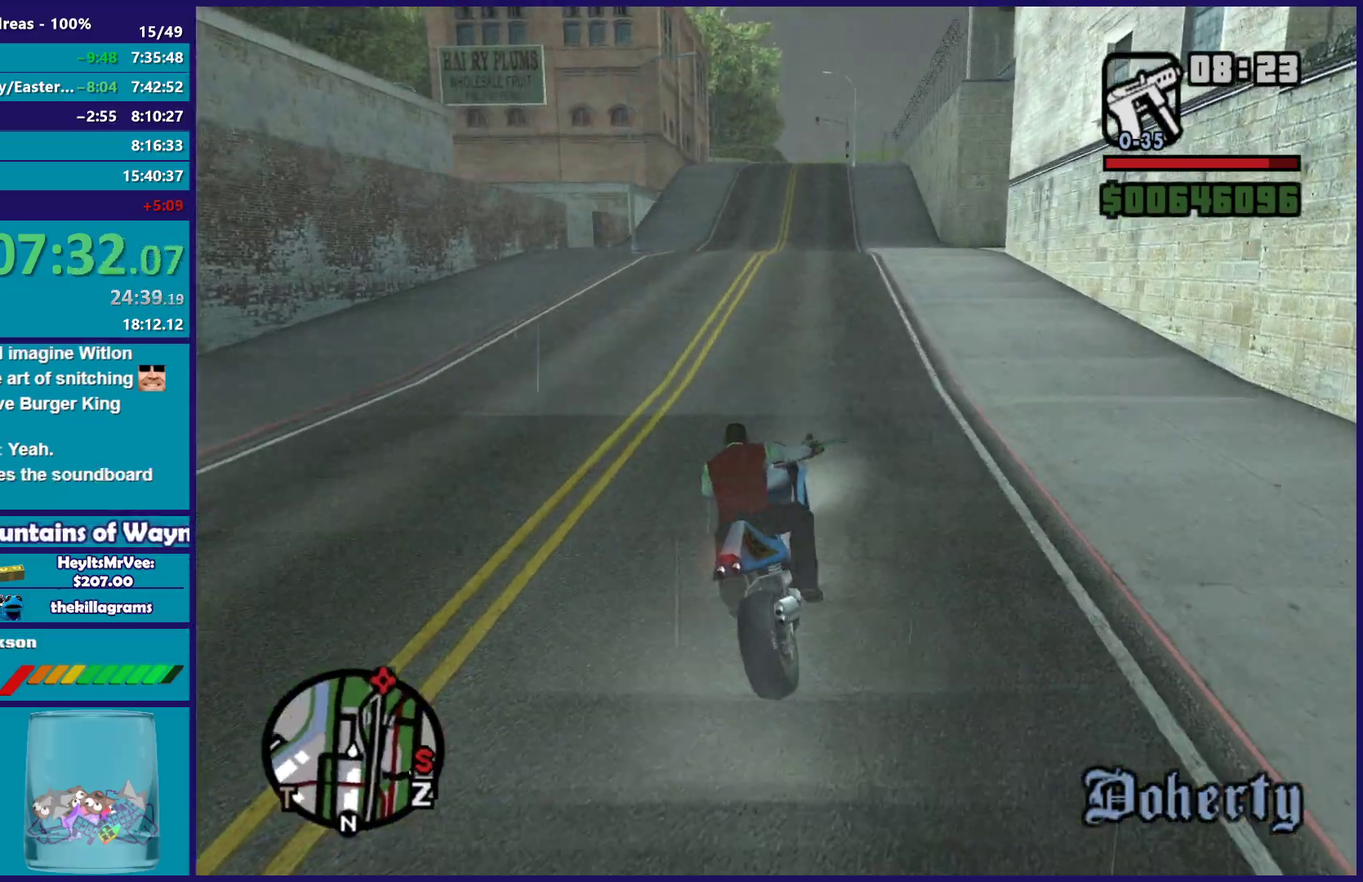
{"buttons": ["R2"], "left_stick": "center", "right_stick": "down-left", "events": [[50, "left_stick", "center"], [133, "left_stick", "up-left"], [267, "left_stick", "center"], [350, "left_stick", "up-left"], [500, "left_stick", "center"]]}